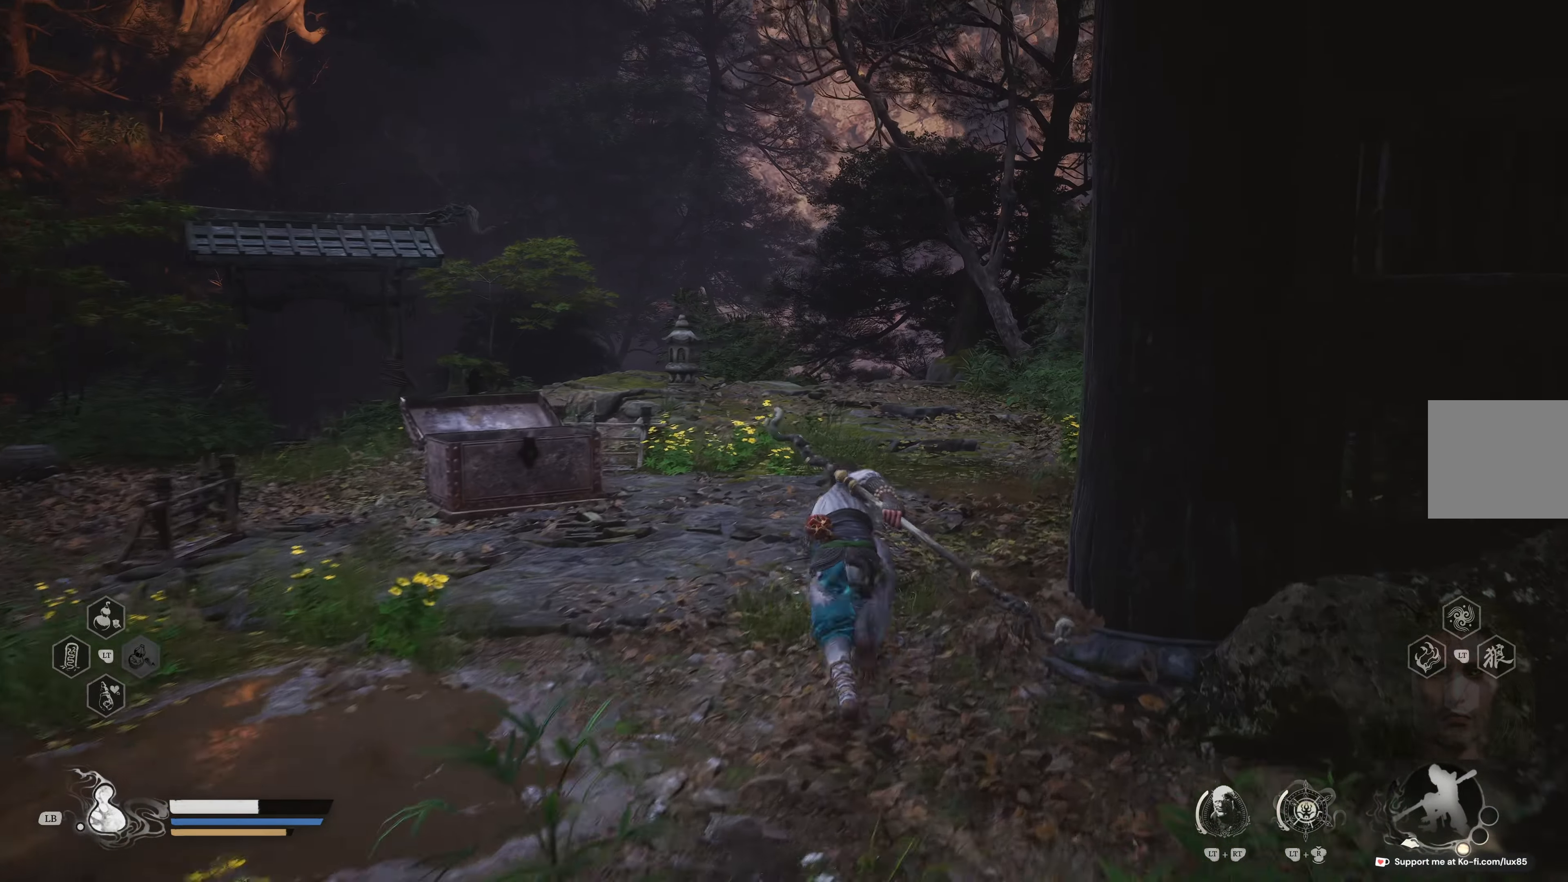
Gameplay with a controller (Xbox layout); each line is a JSON object with the inputs held at the frame after it. "events" lists button and stick changes between this image and that frame as [ms after this image, input, new state], when the widget could be followed in between.
{"buttons": [], "left_stick": "up", "right_stick": "center", "events": [[267, "right_stick", "right"], [500, "right_stick", "center"]]}
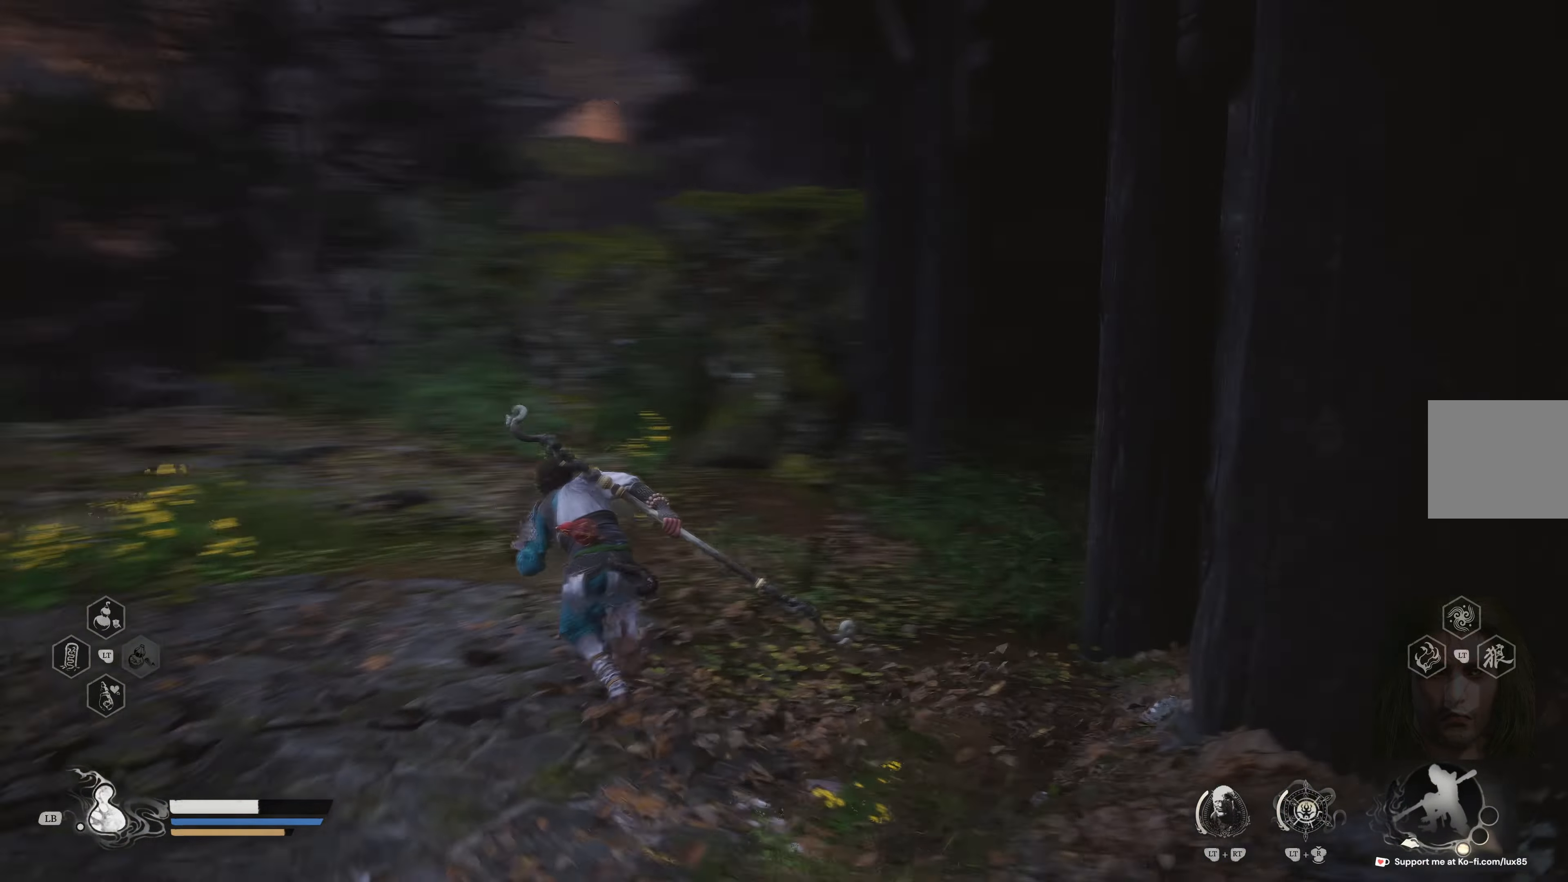
{"buttons": [], "left_stick": "up", "right_stick": "center", "events": [[300, "right_stick", "right"], [367, "right_stick", "down-right"], [483, "right_stick", "center"]]}
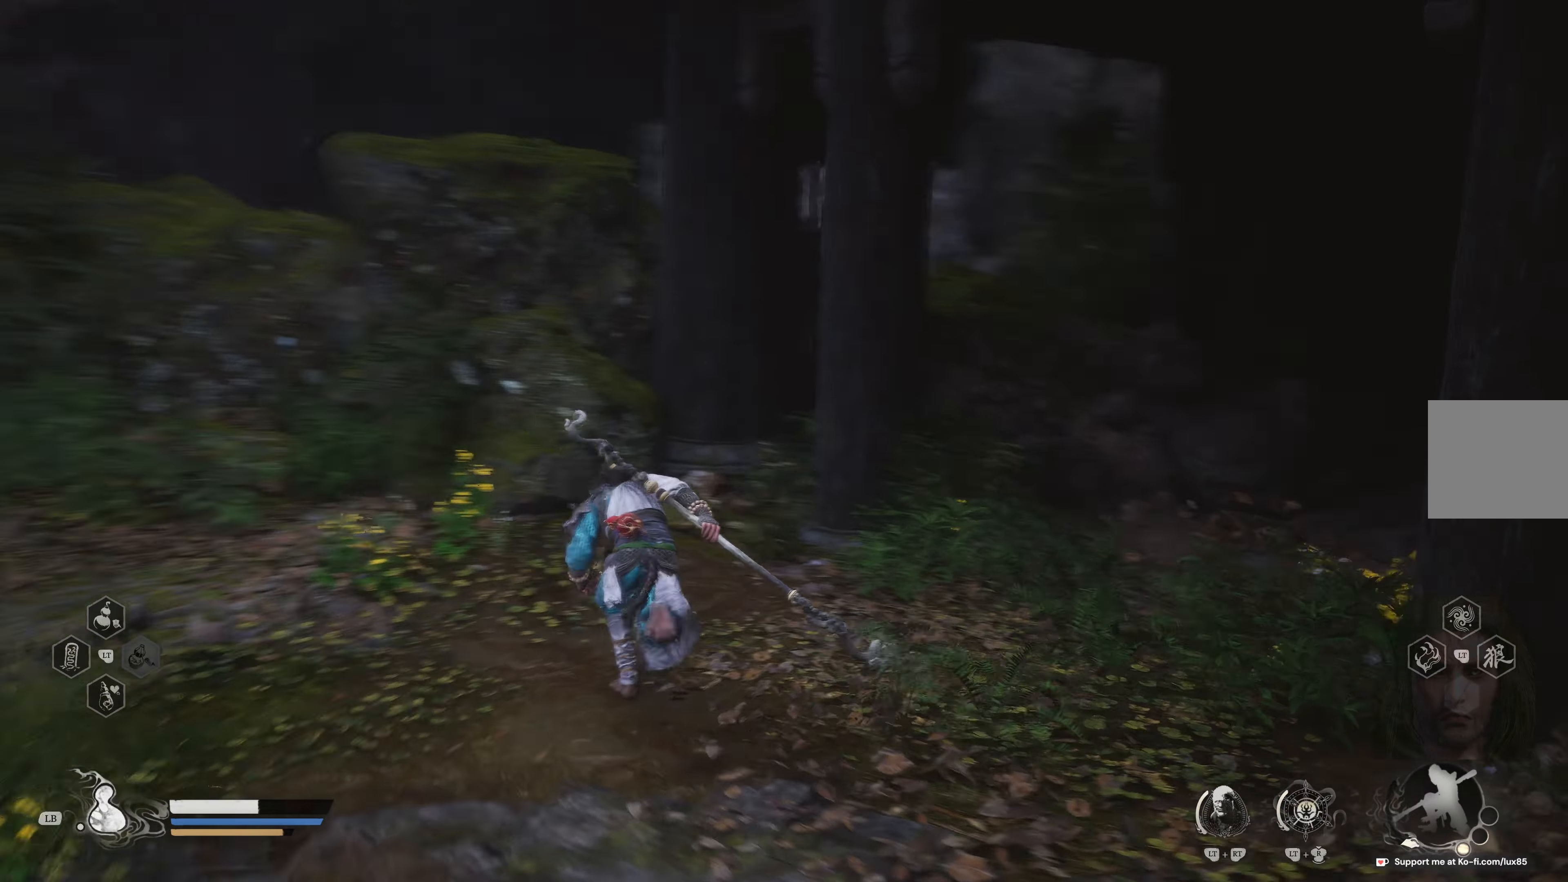
{"buttons": [], "left_stick": "up-left", "right_stick": "center", "events": [[50, "left_stick", "up-left"]]}
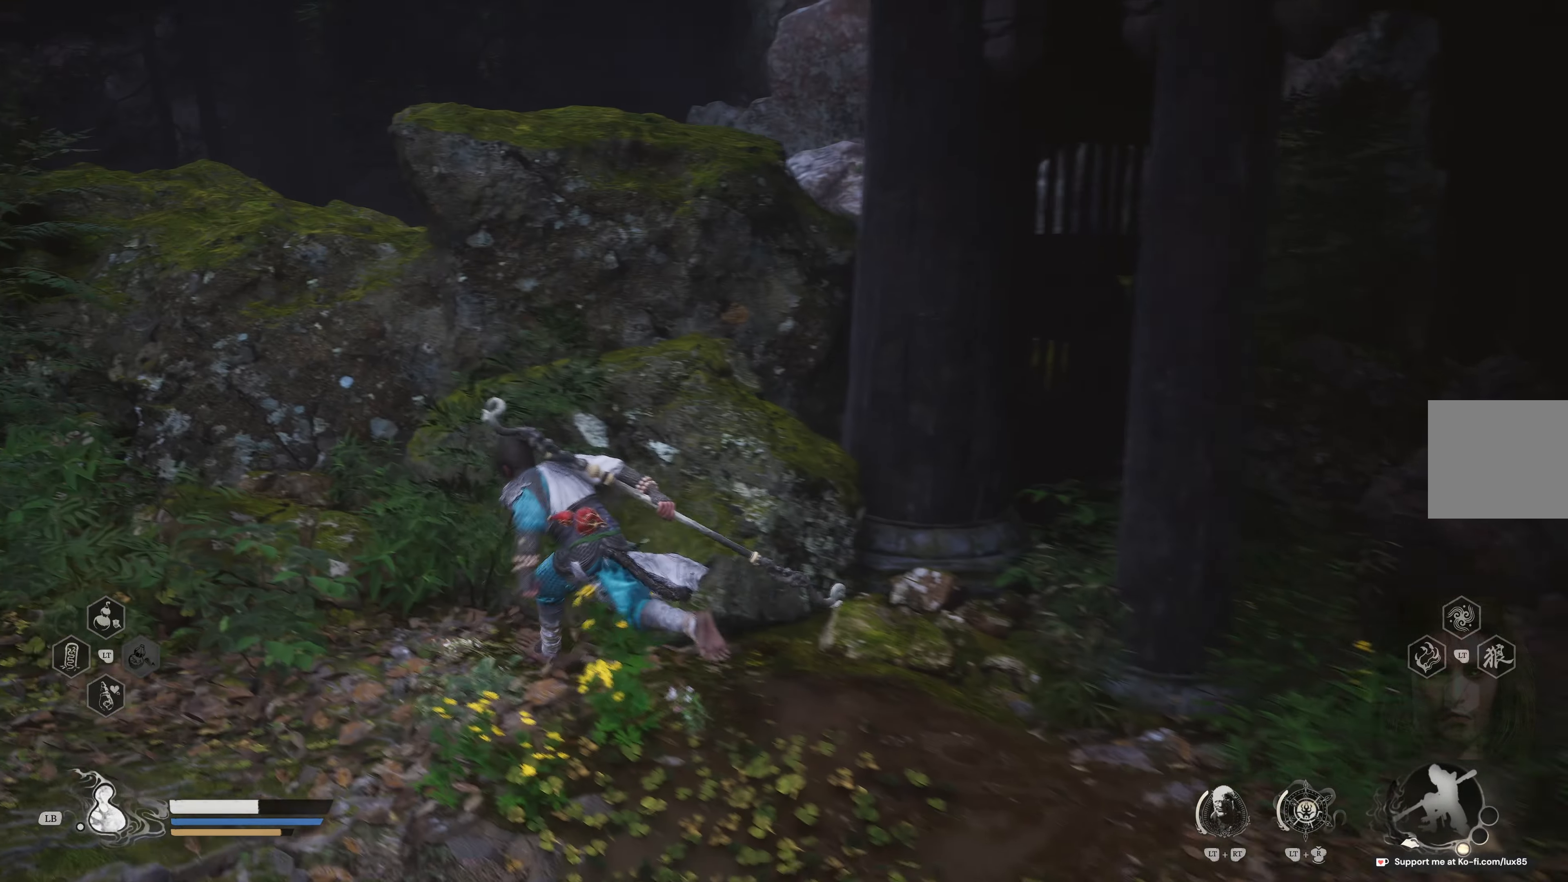
{"buttons": ["A"], "left_stick": "up", "right_stick": "center", "events": [[33, "A", "down"], [183, "A", "up"], [233, "left_stick", "up"], [350, "A", "down"], [383, "A", "up"], [500, "A", "down"]]}
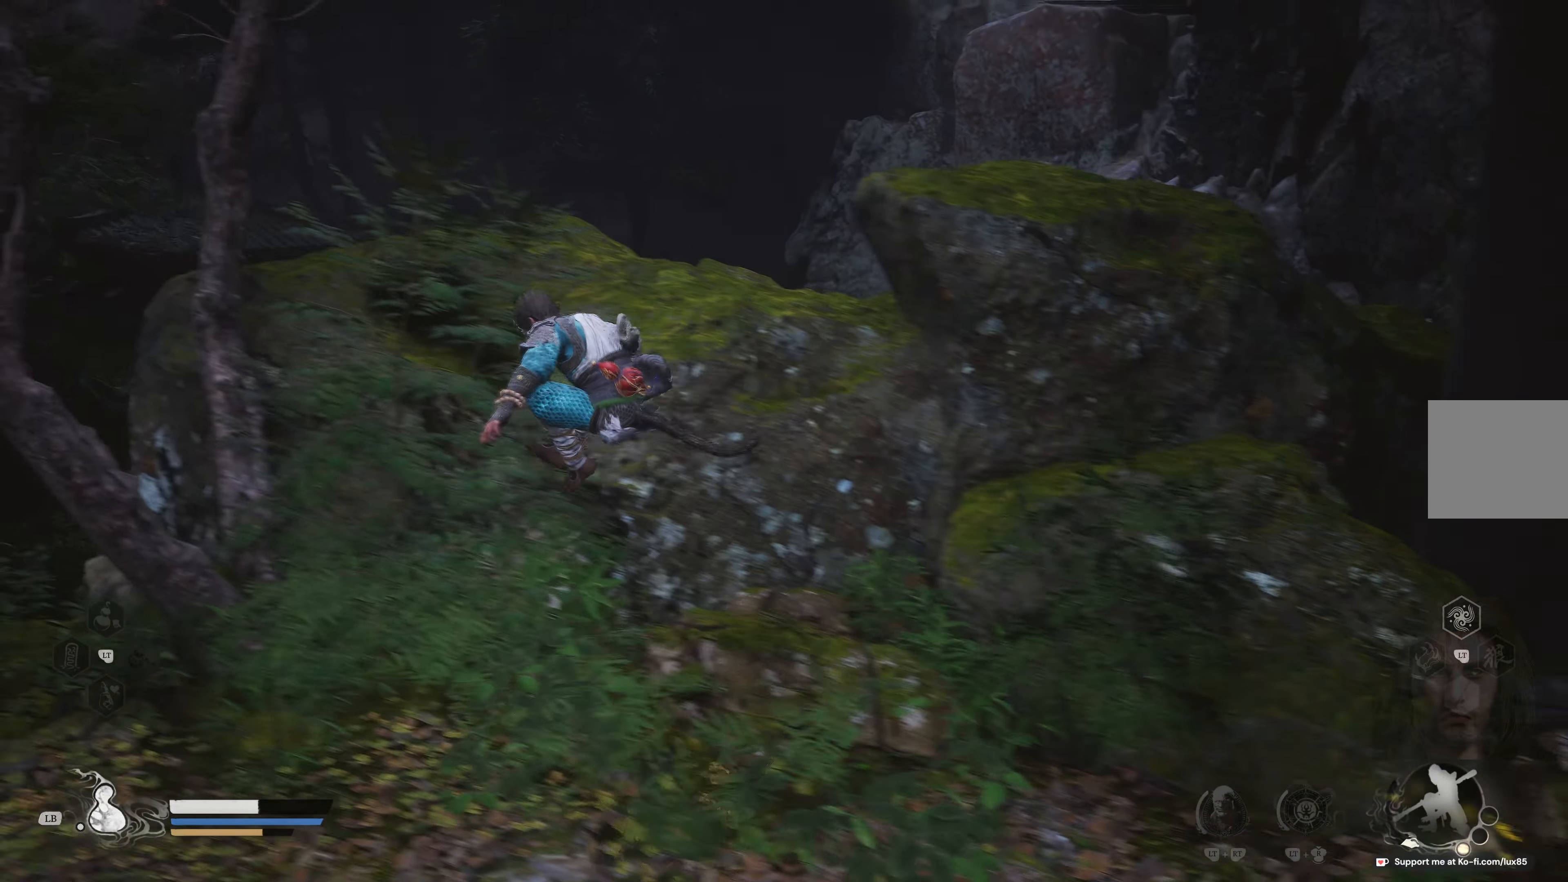
{"buttons": [], "left_stick": "up-right", "right_stick": "right", "events": [[50, "A", "up"], [50, "left_stick", "up-right"], [133, "A", "down"], [217, "A", "up"], [467, "right_stick", "right"]]}
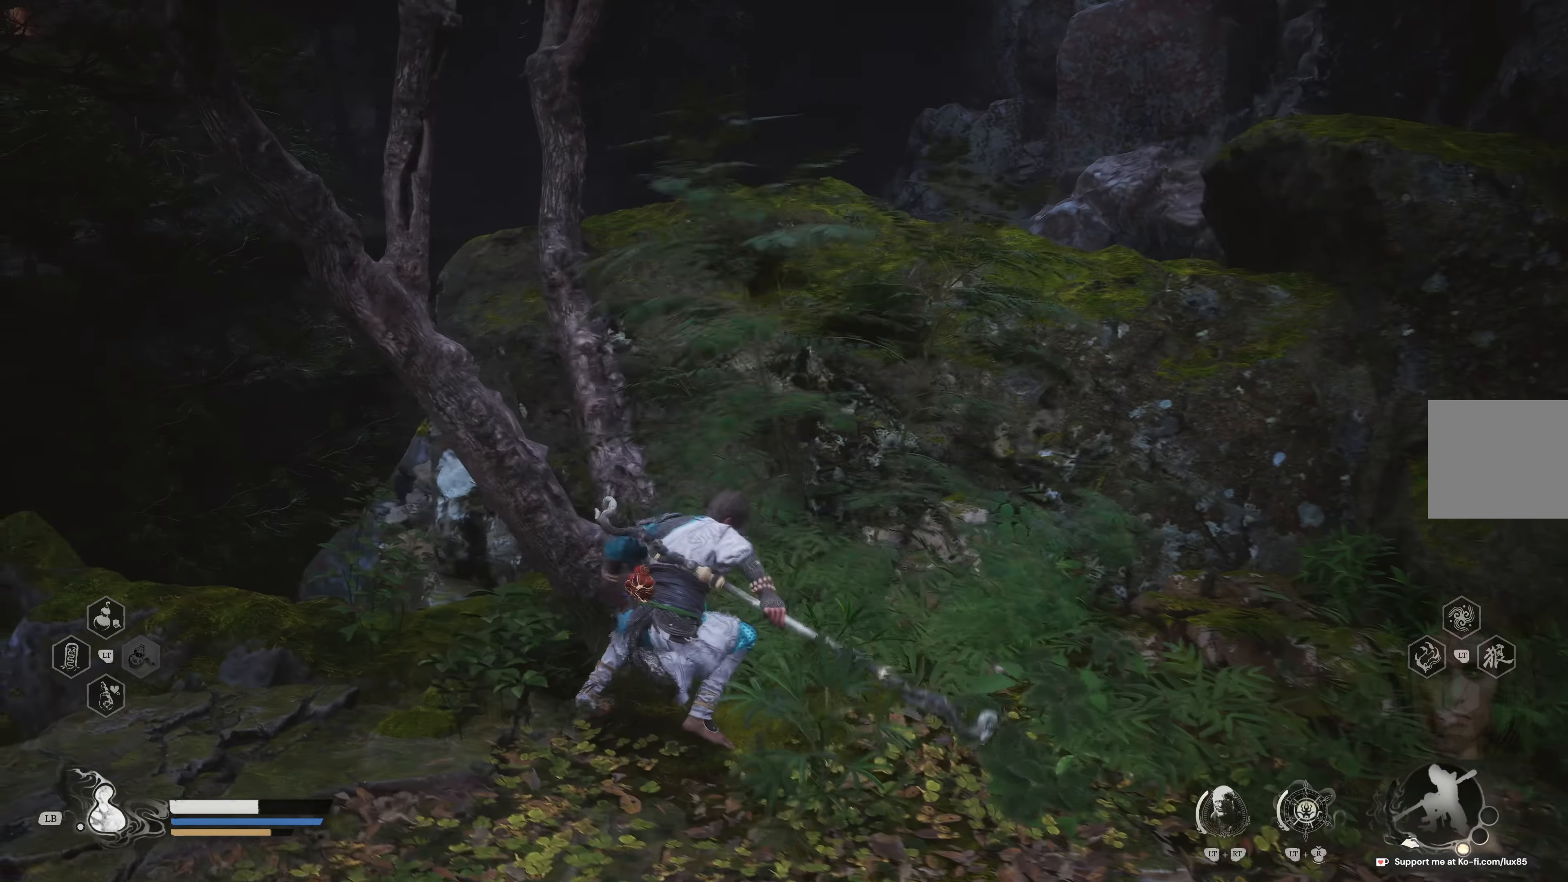
{"buttons": [], "left_stick": "up-right", "right_stick": "center", "events": [[367, "right_stick", "center"]]}
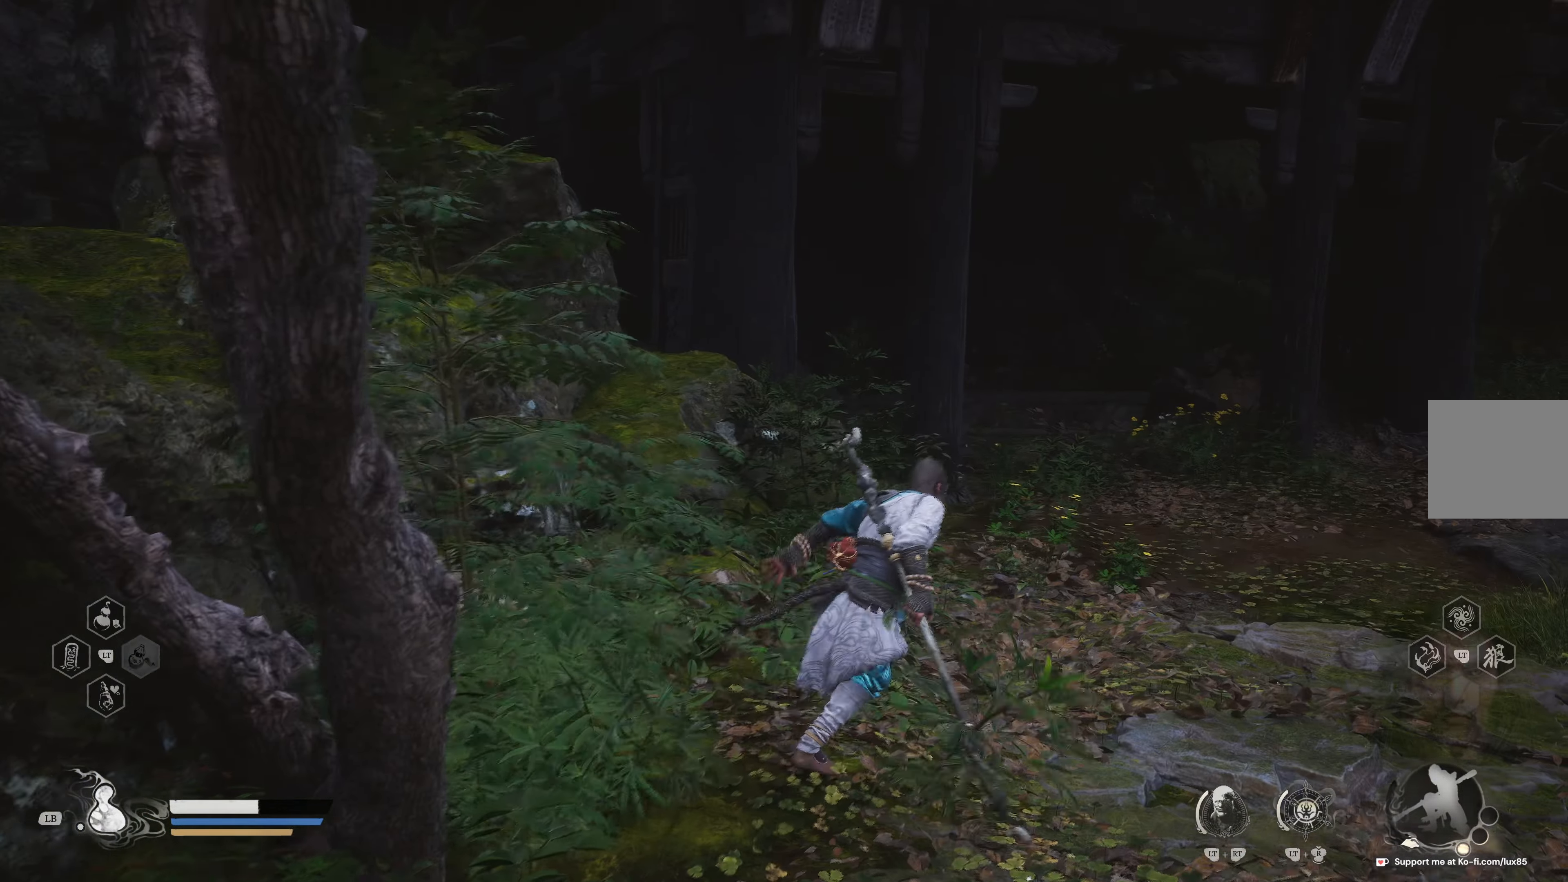
{"buttons": [], "left_stick": "up", "right_stick": "center", "events": [[117, "L3", "down"], [267, "L3", "up"], [317, "left_stick", "up"]]}
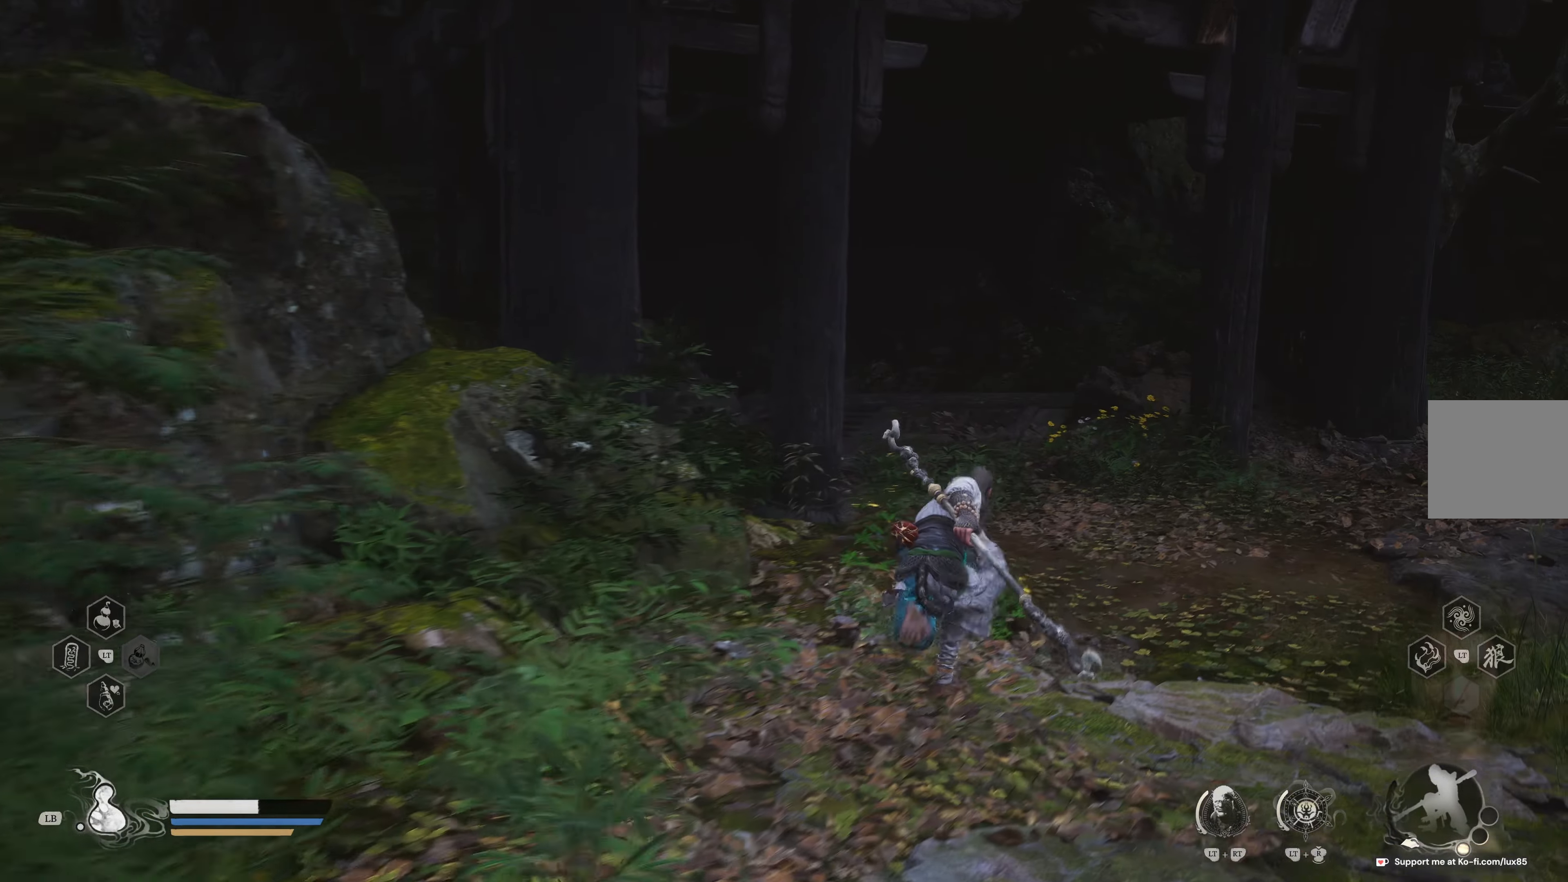
{"buttons": [], "left_stick": "up", "right_stick": "center", "events": []}
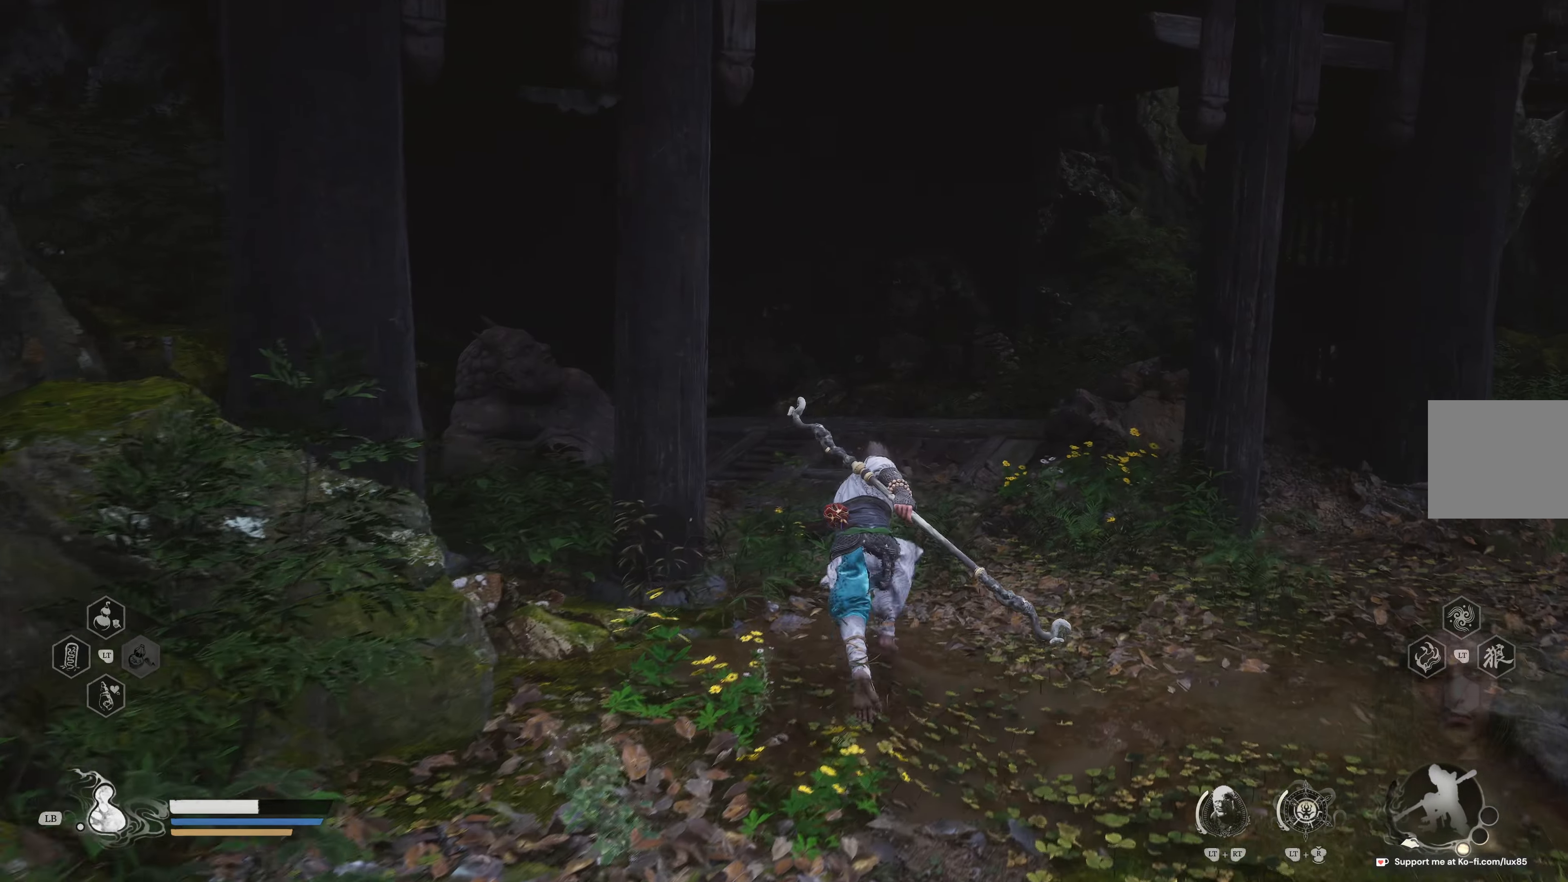
{"buttons": [], "left_stick": "up", "right_stick": "center", "events": []}
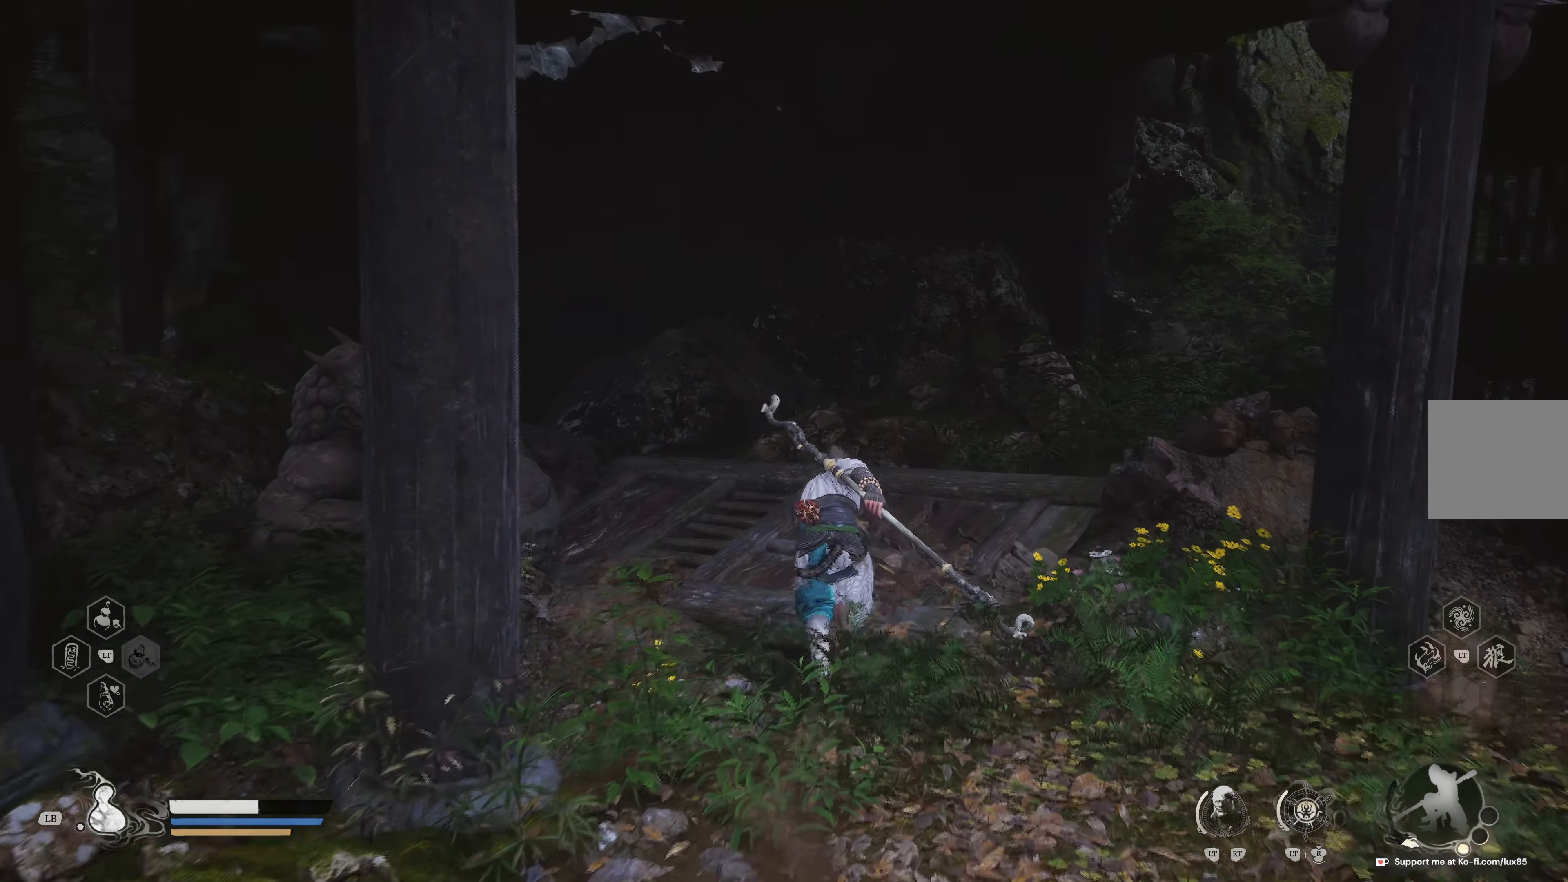
{"buttons": [], "left_stick": "up", "right_stick": "left", "events": [[17, "right_stick", "left"], [200, "right_stick", "center"], [467, "right_stick", "left"]]}
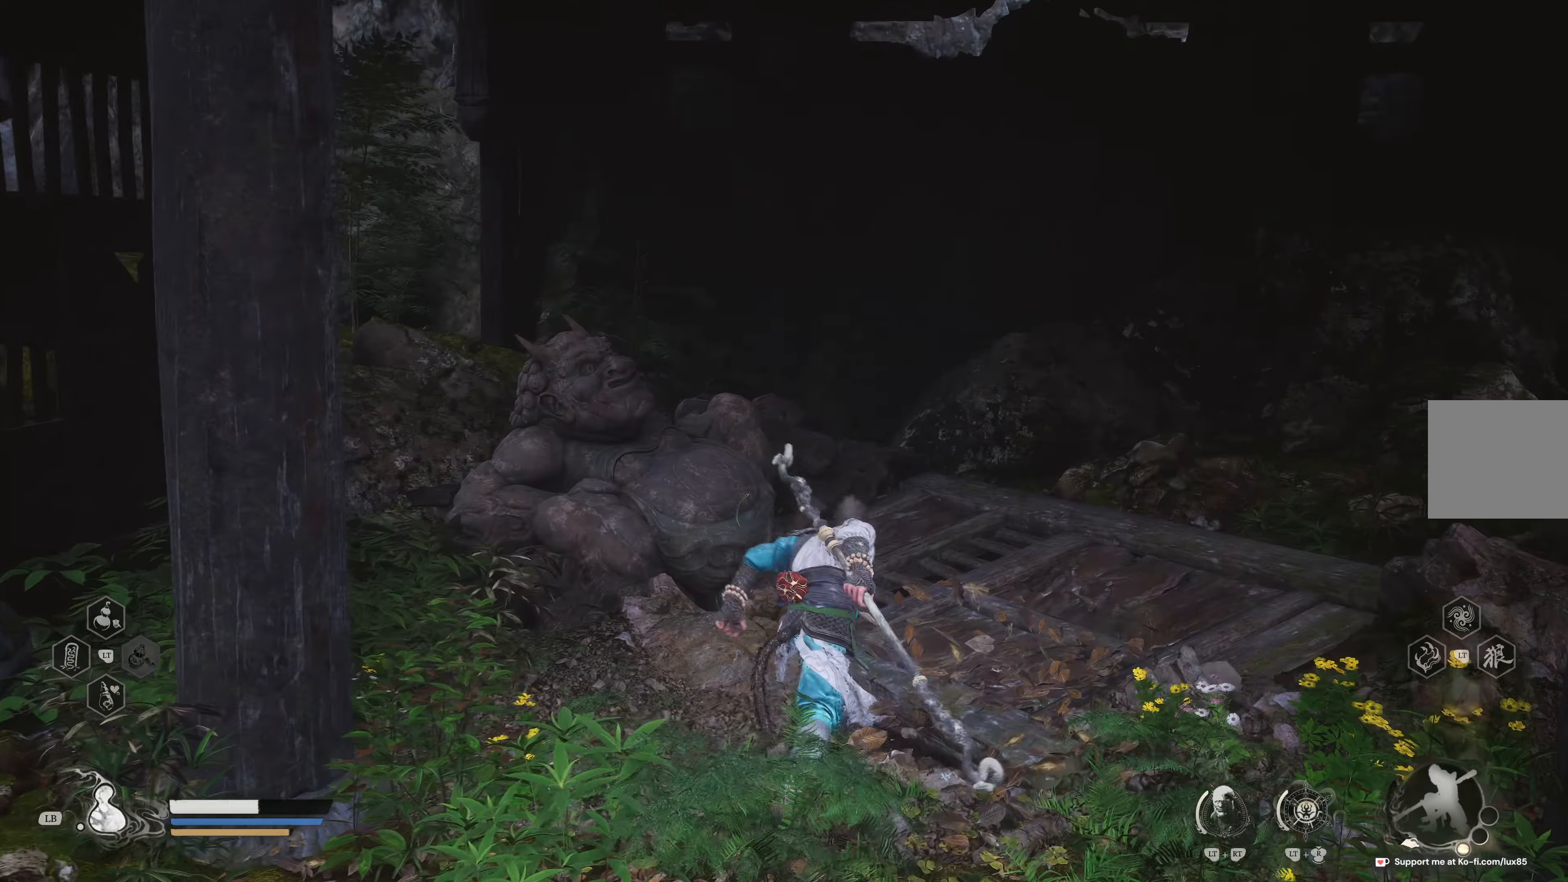
{"buttons": [], "left_stick": "up-left", "right_stick": "left", "events": [[67, "left_stick", "up-left"]]}
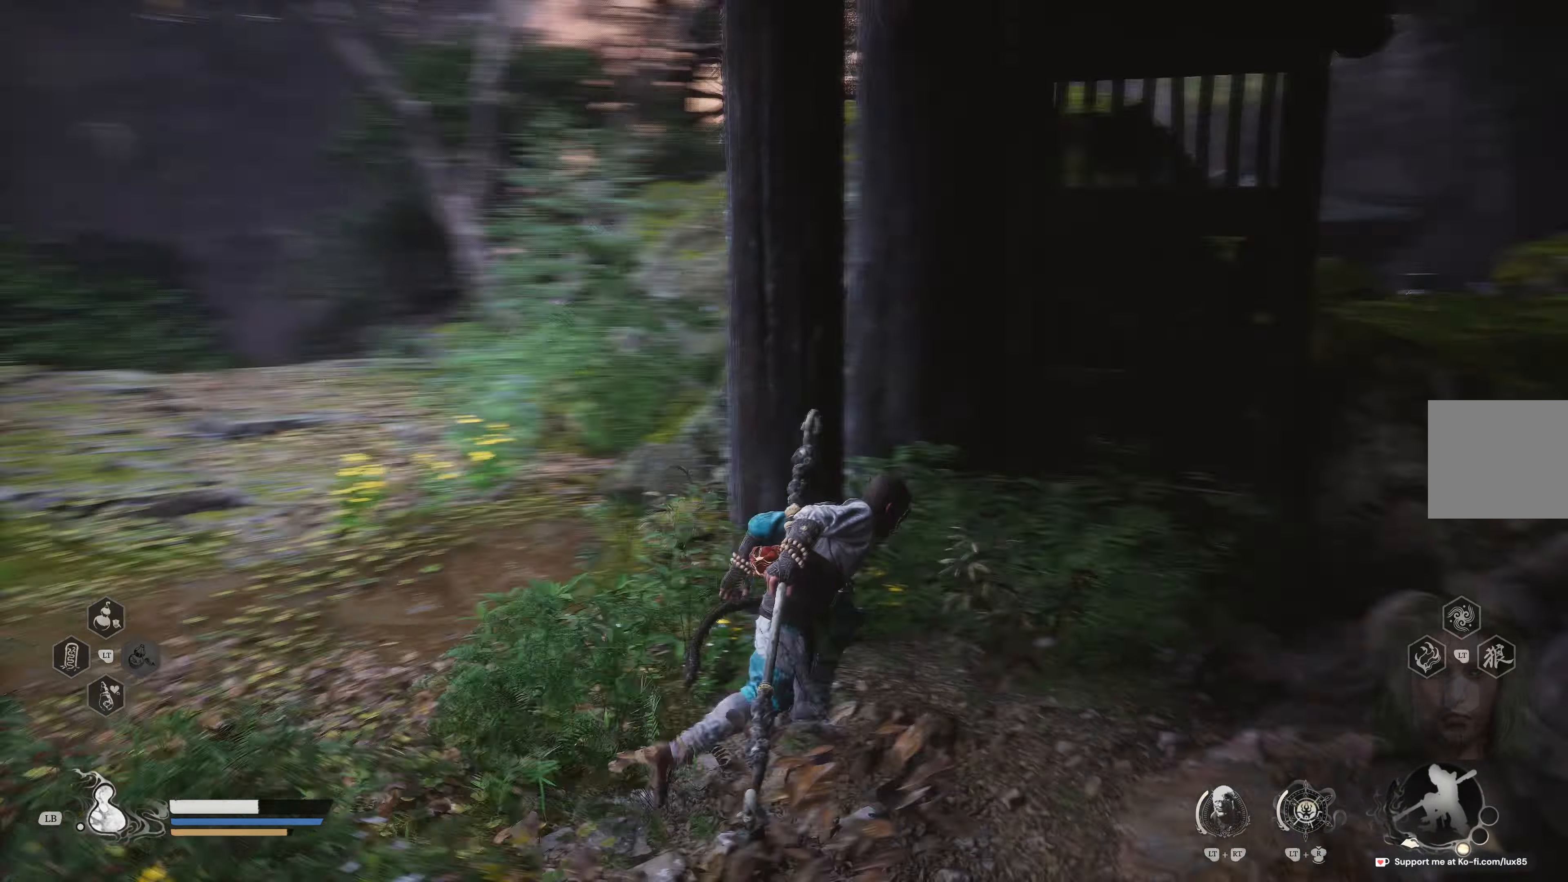
{"buttons": [], "left_stick": "up", "right_stick": "center", "events": [[133, "right_stick", "center"], [167, "left_stick", "up"]]}
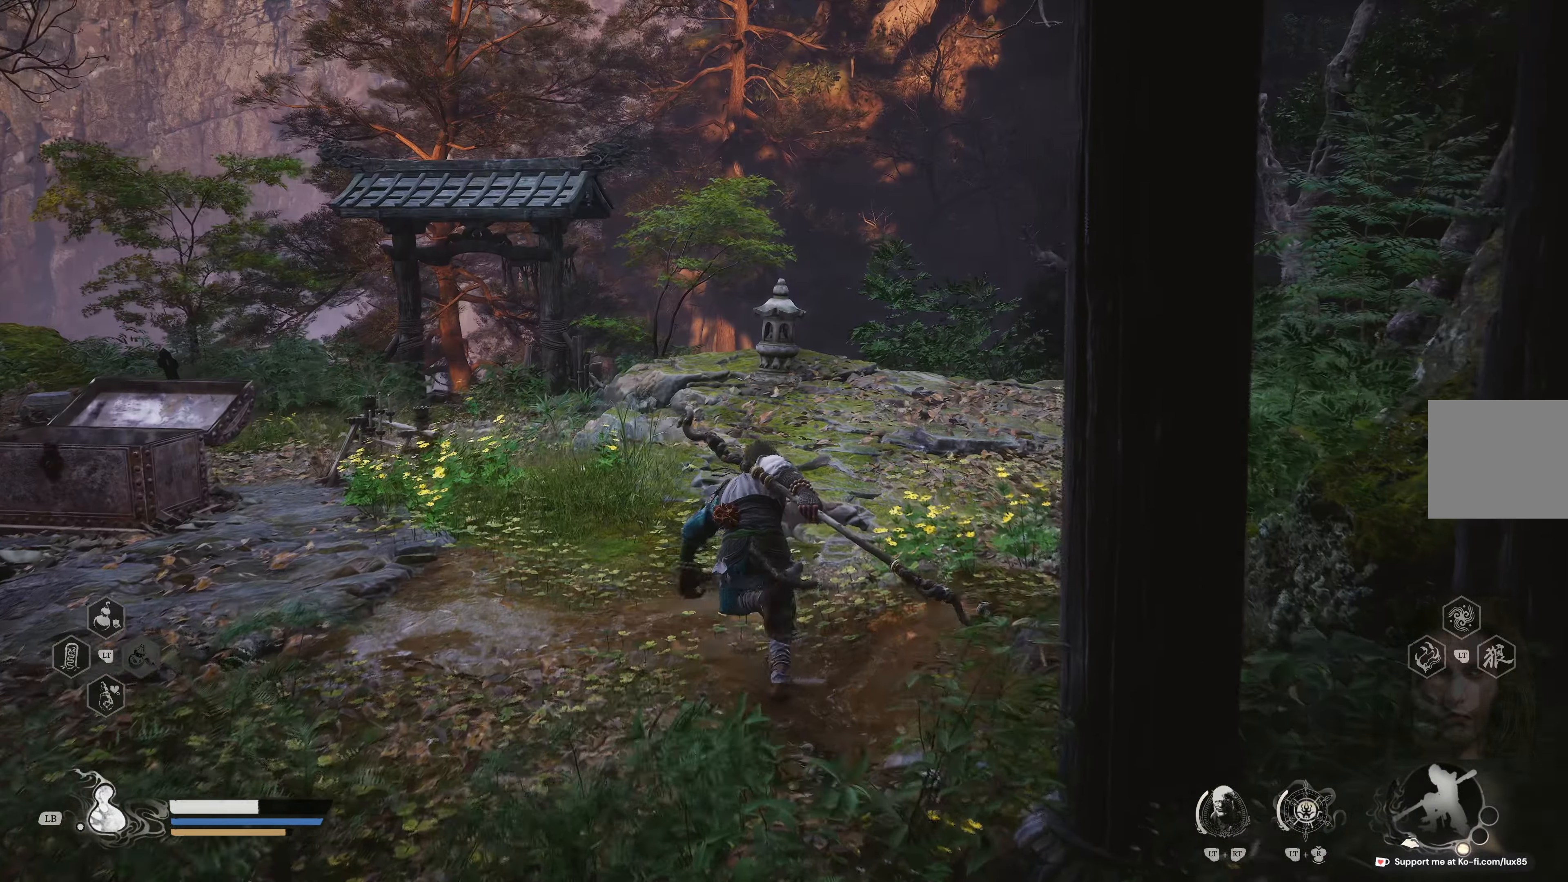
{"buttons": [], "left_stick": "up", "right_stick": "center", "events": [[233, "right_stick", "down-left"], [417, "right_stick", "center"]]}
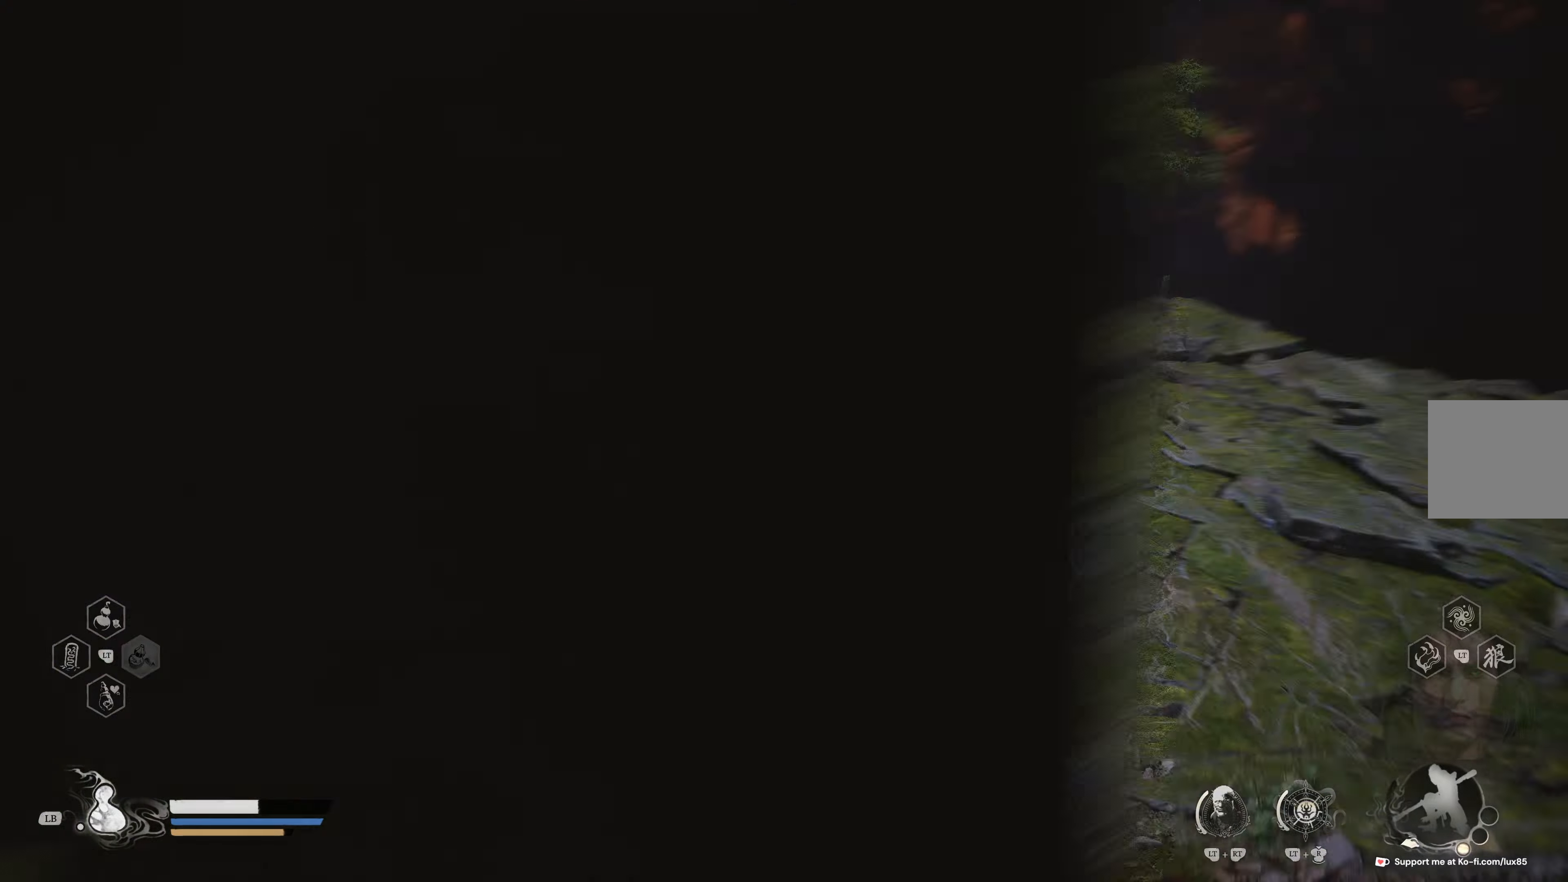
{"buttons": [], "left_stick": "up", "right_stick": "center", "events": [[233, "right_stick", "down-left"], [383, "right_stick", "center"]]}
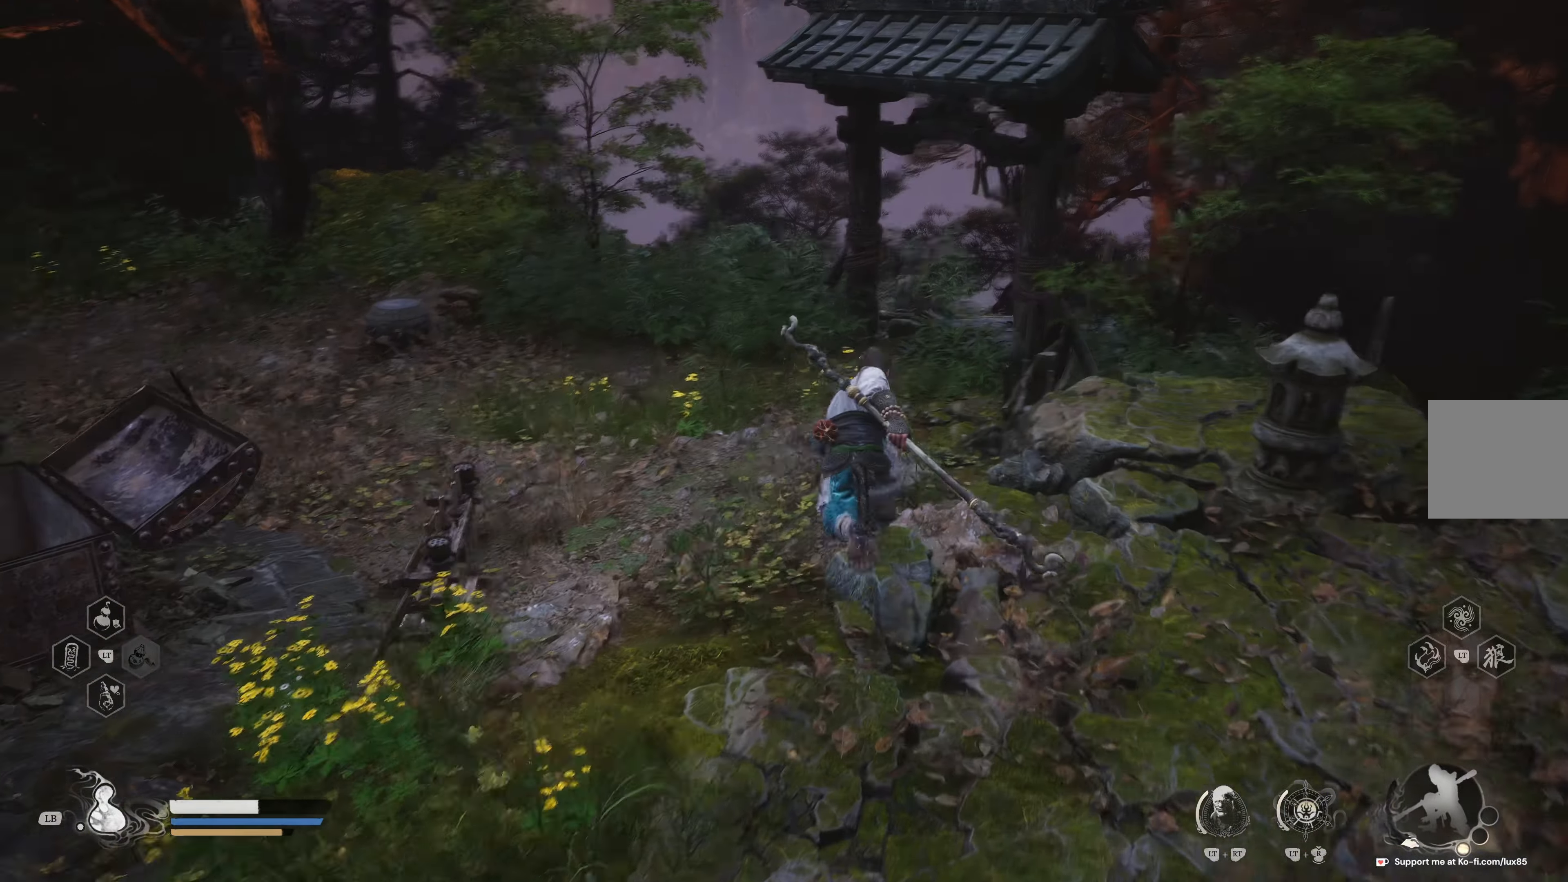
{"buttons": [], "left_stick": "up", "right_stick": "center", "events": [[167, "right_stick", "down"], [400, "right_stick", "center"]]}
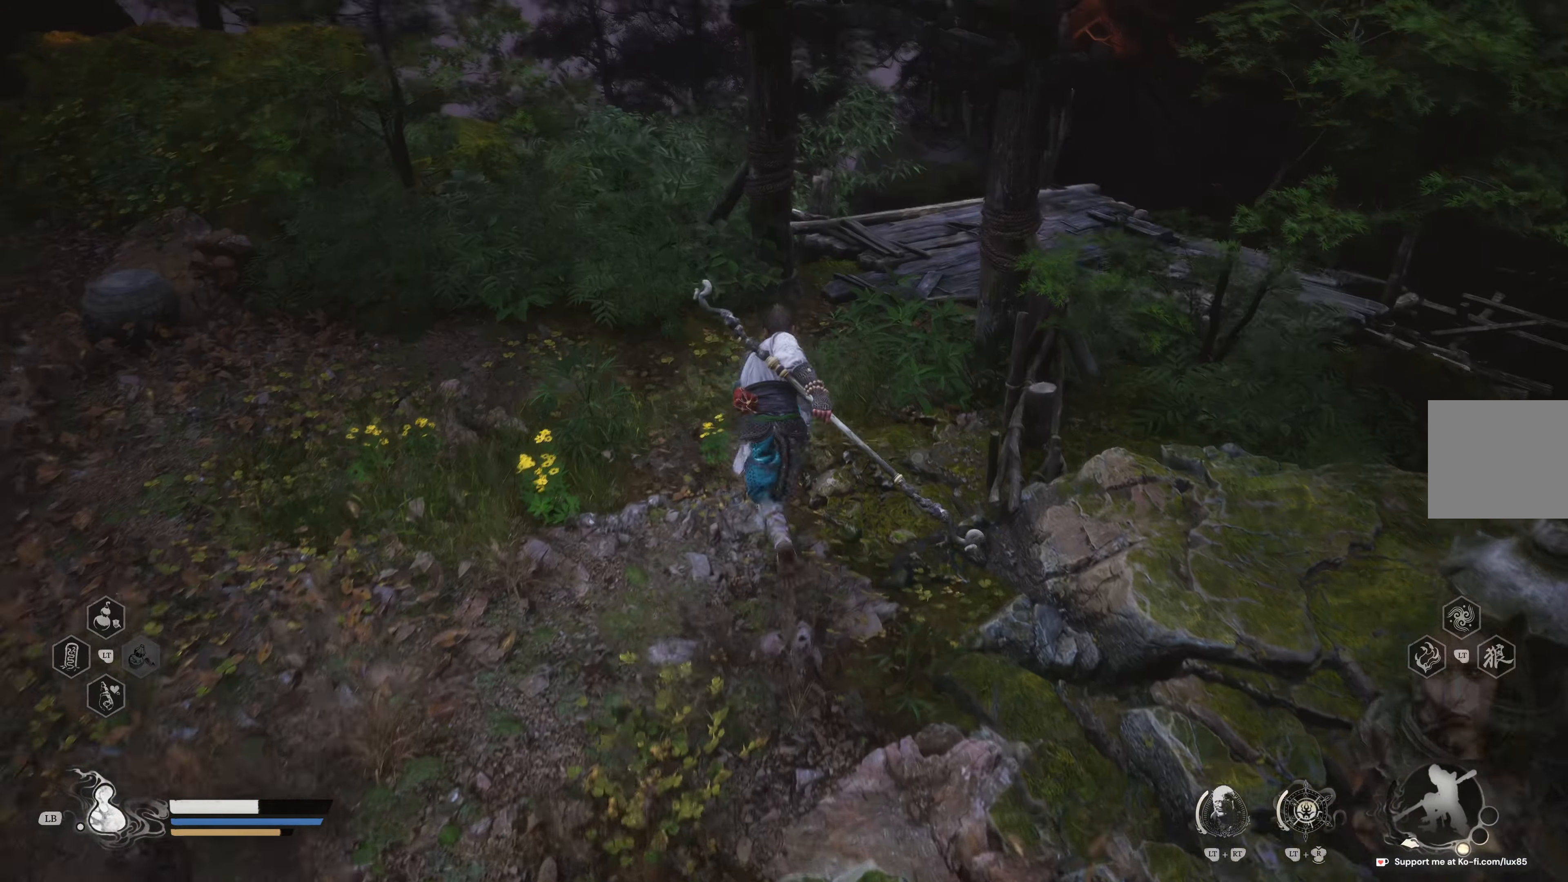
{"buttons": [], "left_stick": "up-right", "right_stick": "center", "events": [[167, "left_stick", "up-right"]]}
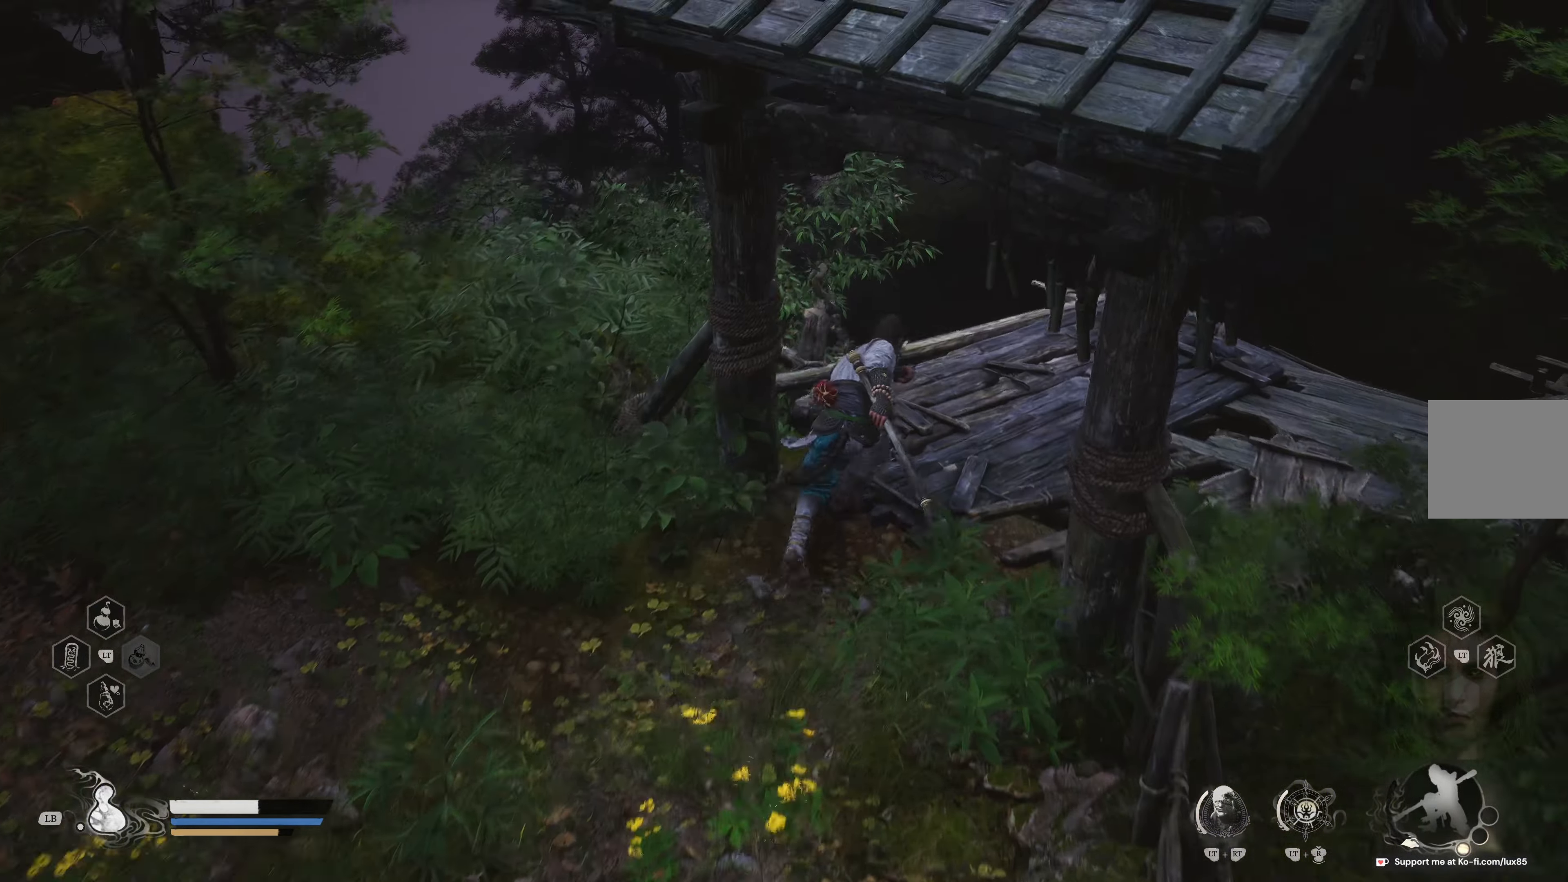
{"buttons": [], "left_stick": "up-right", "right_stick": "down-right", "events": [[17, "right_stick", "down-right"]]}
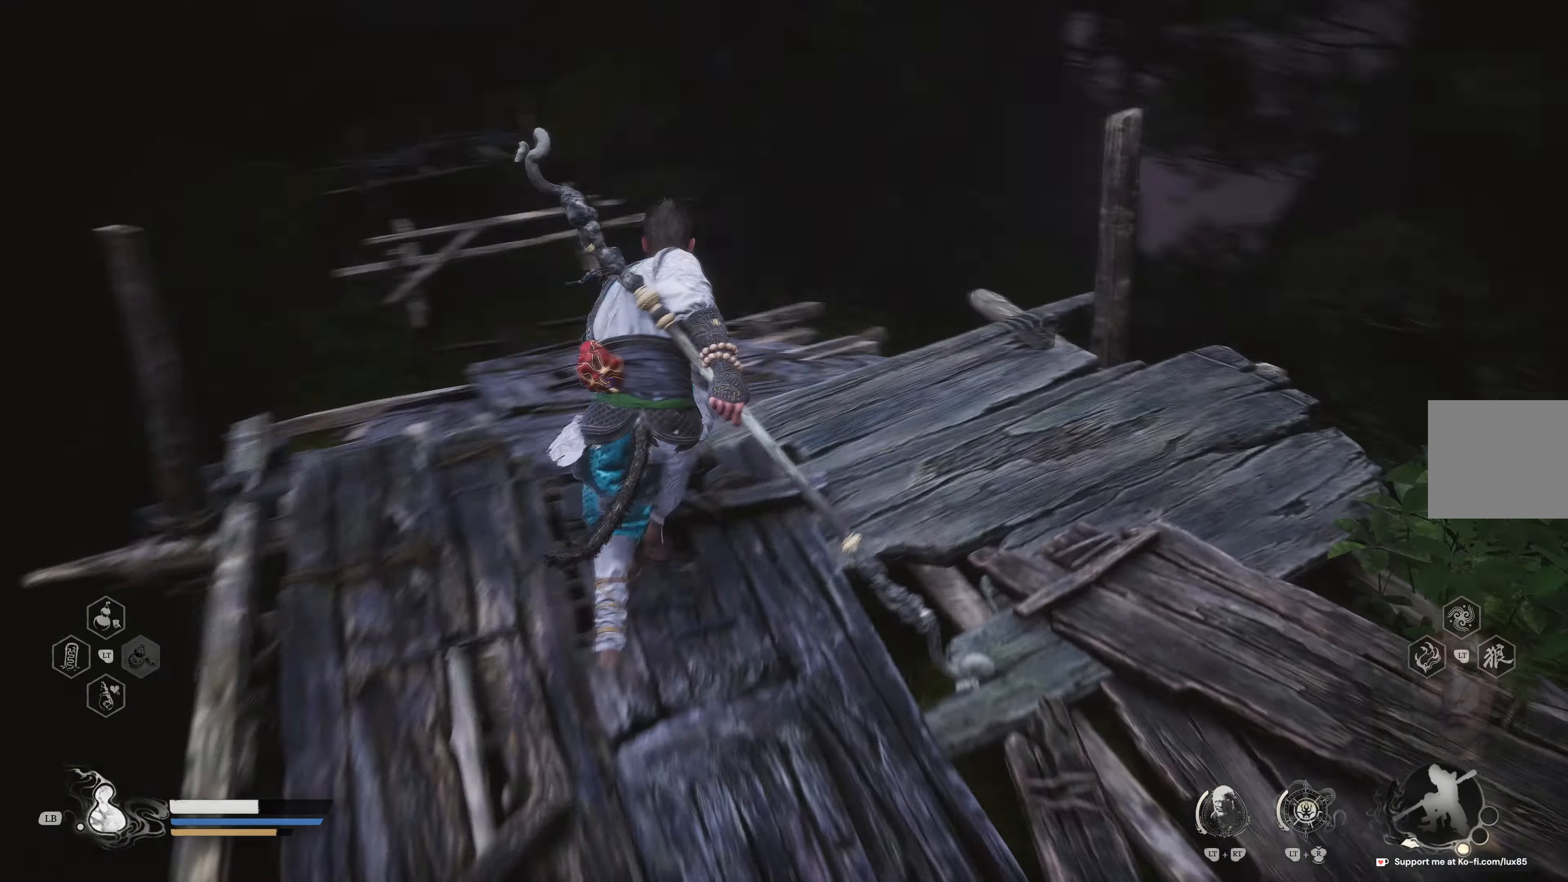
{"buttons": [], "left_stick": "up-left", "right_stick": "center", "events": [[67, "right_stick", "center"], [83, "left_stick", "center"], [150, "right_stick", "right"], [333, "right_stick", "center"], [417, "left_stick", "up-left"]]}
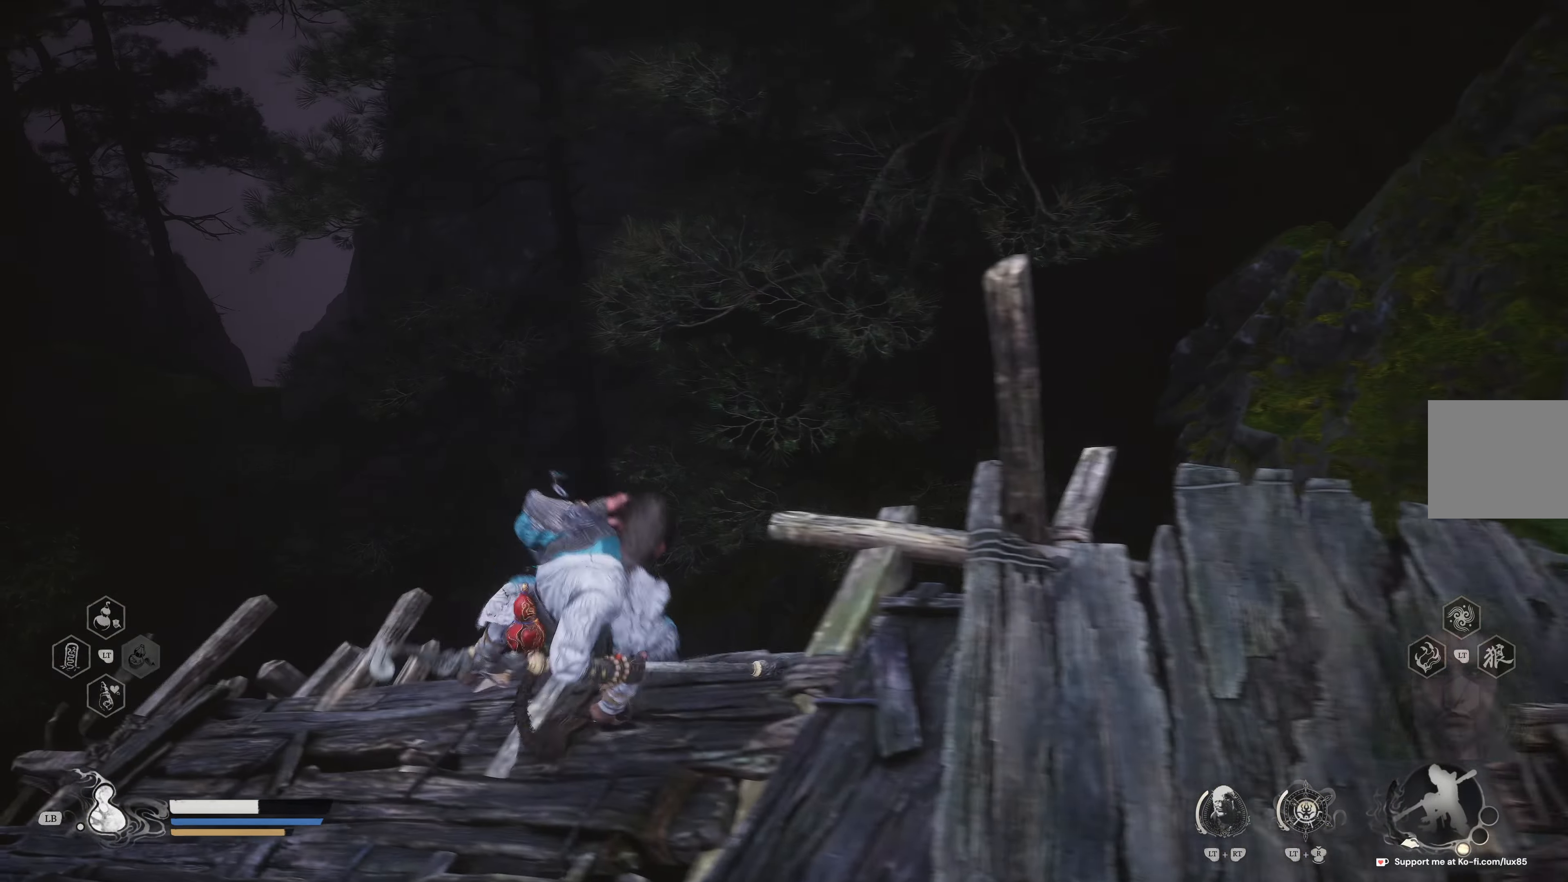
{"buttons": [], "left_stick": "up-left", "right_stick": "up-left", "events": [[100, "right_stick", "down"], [367, "right_stick", "left"], [433, "right_stick", "up-left"]]}
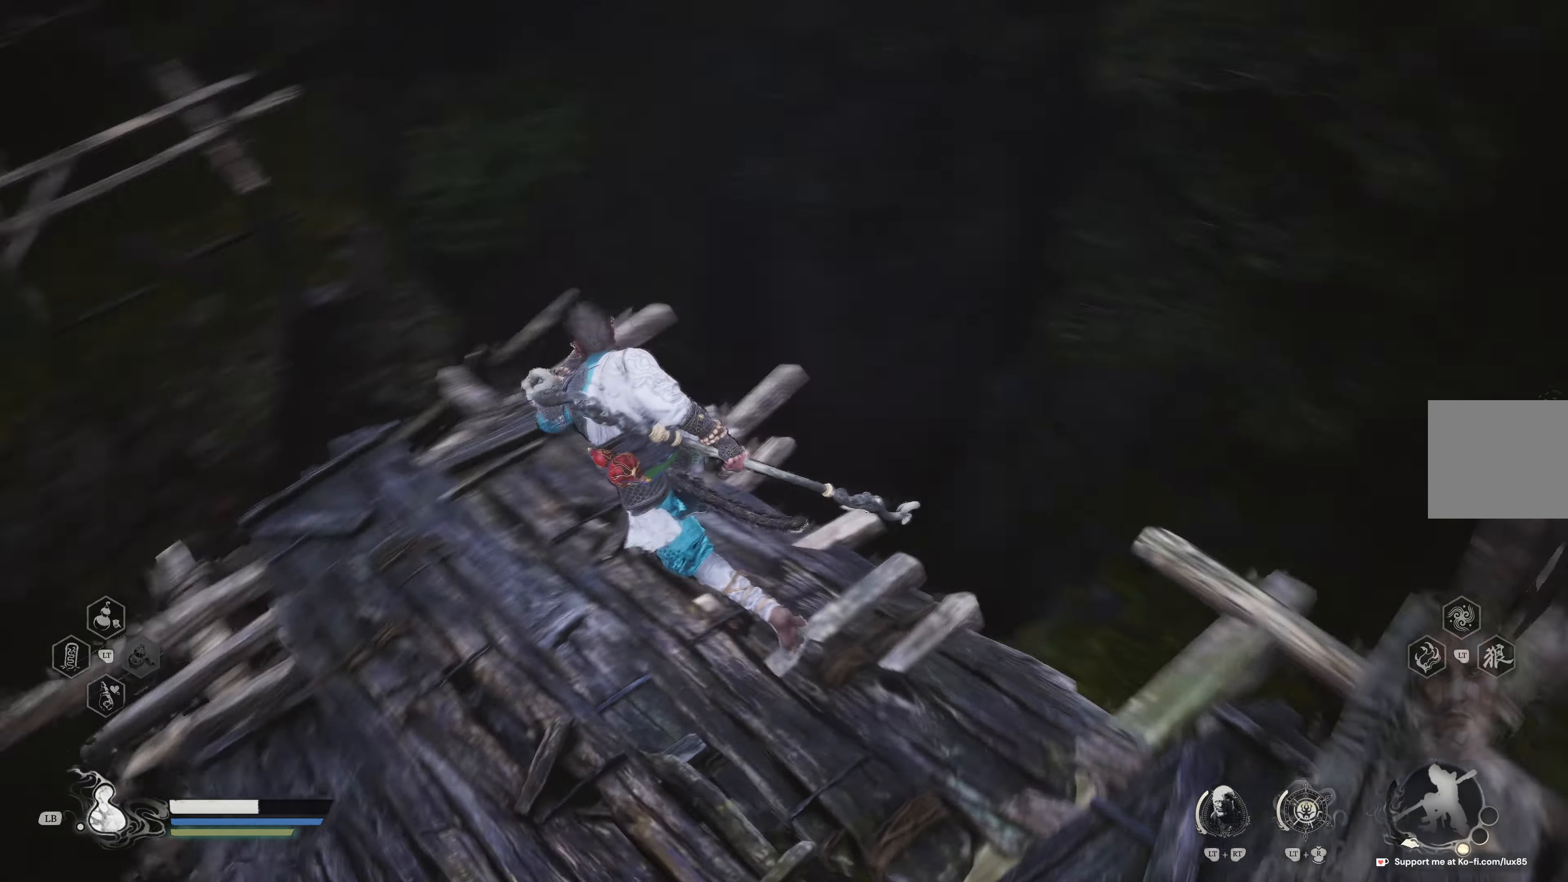
{"buttons": [], "left_stick": "center", "right_stick": "center", "events": [[100, "right_stick", "center"], [283, "right_stick", "up-left"], [300, "left_stick", "center"], [433, "right_stick", "center"]]}
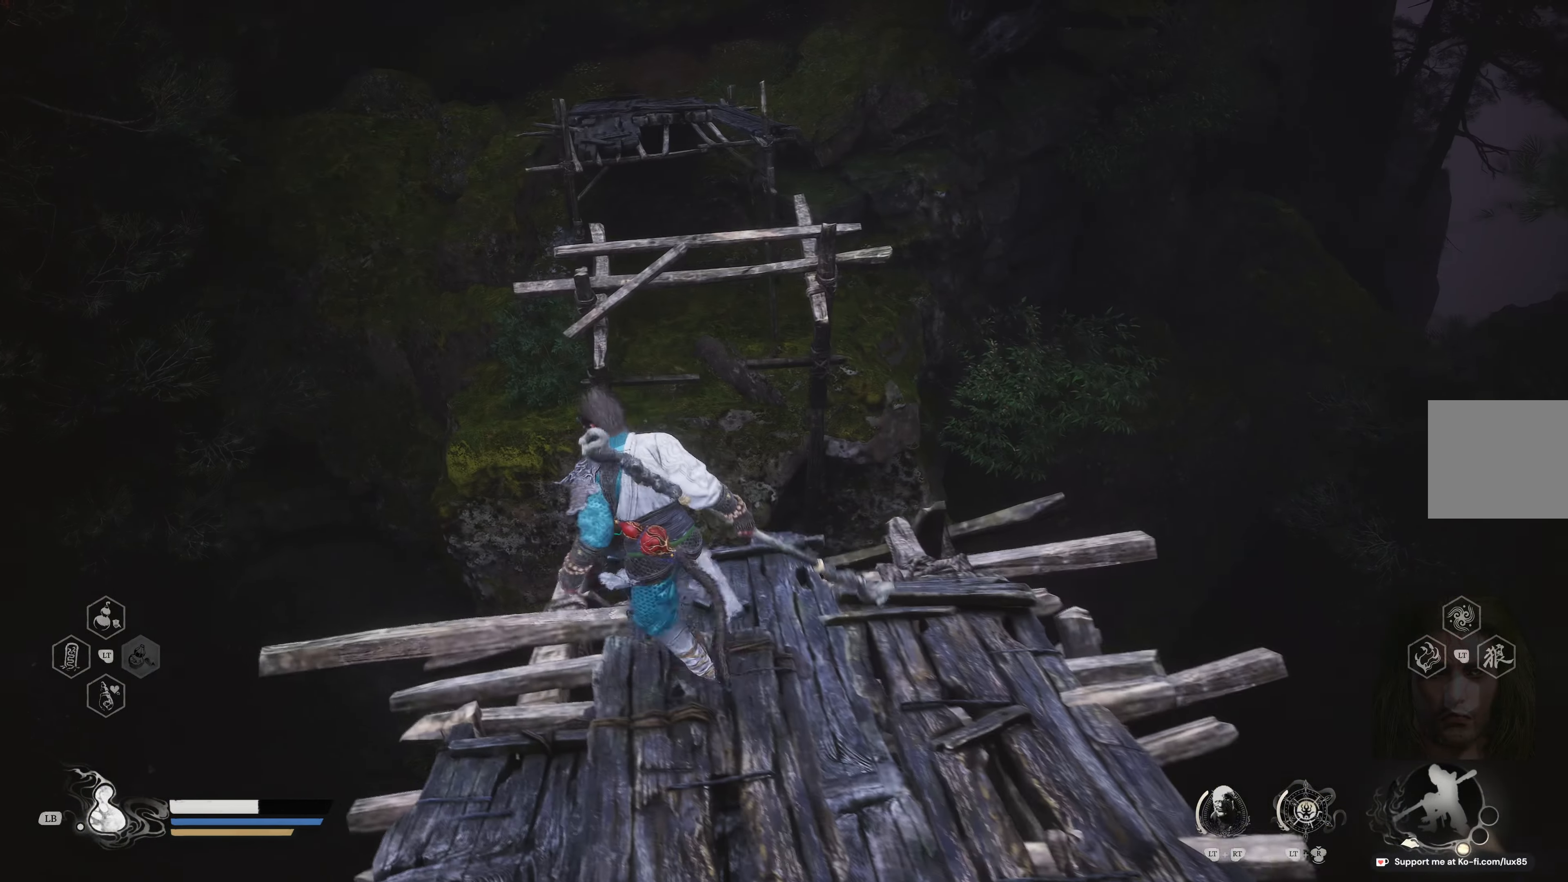
{"buttons": [], "left_stick": "center", "right_stick": "center", "events": [[233, "right_stick", "up"], [450, "right_stick", "center"]]}
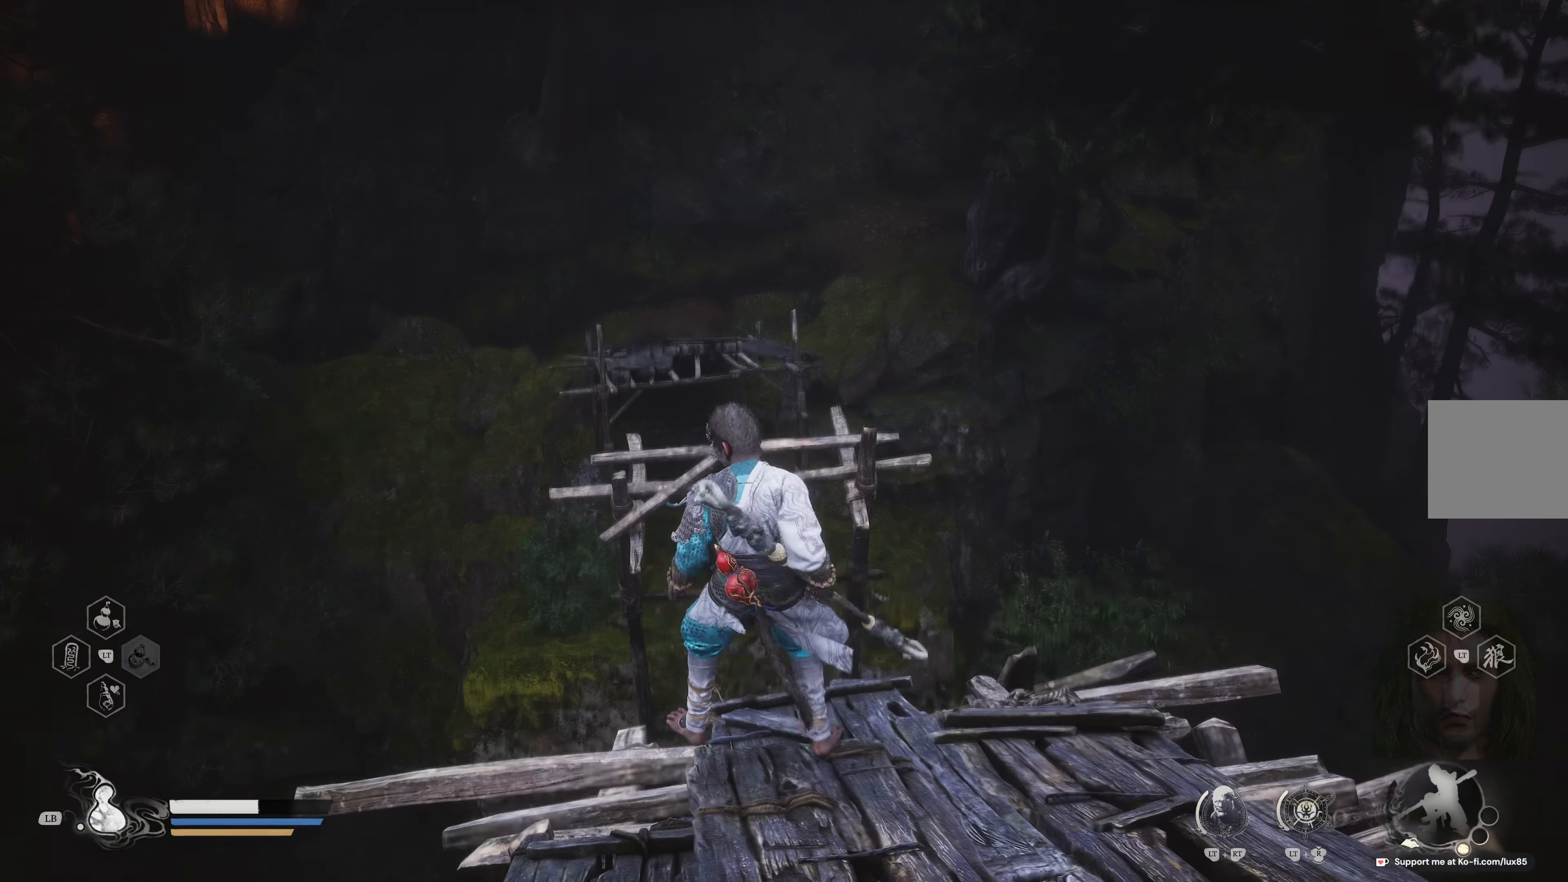
{"buttons": [], "left_stick": "center", "right_stick": "down", "events": [[383, "right_stick", "down"]]}
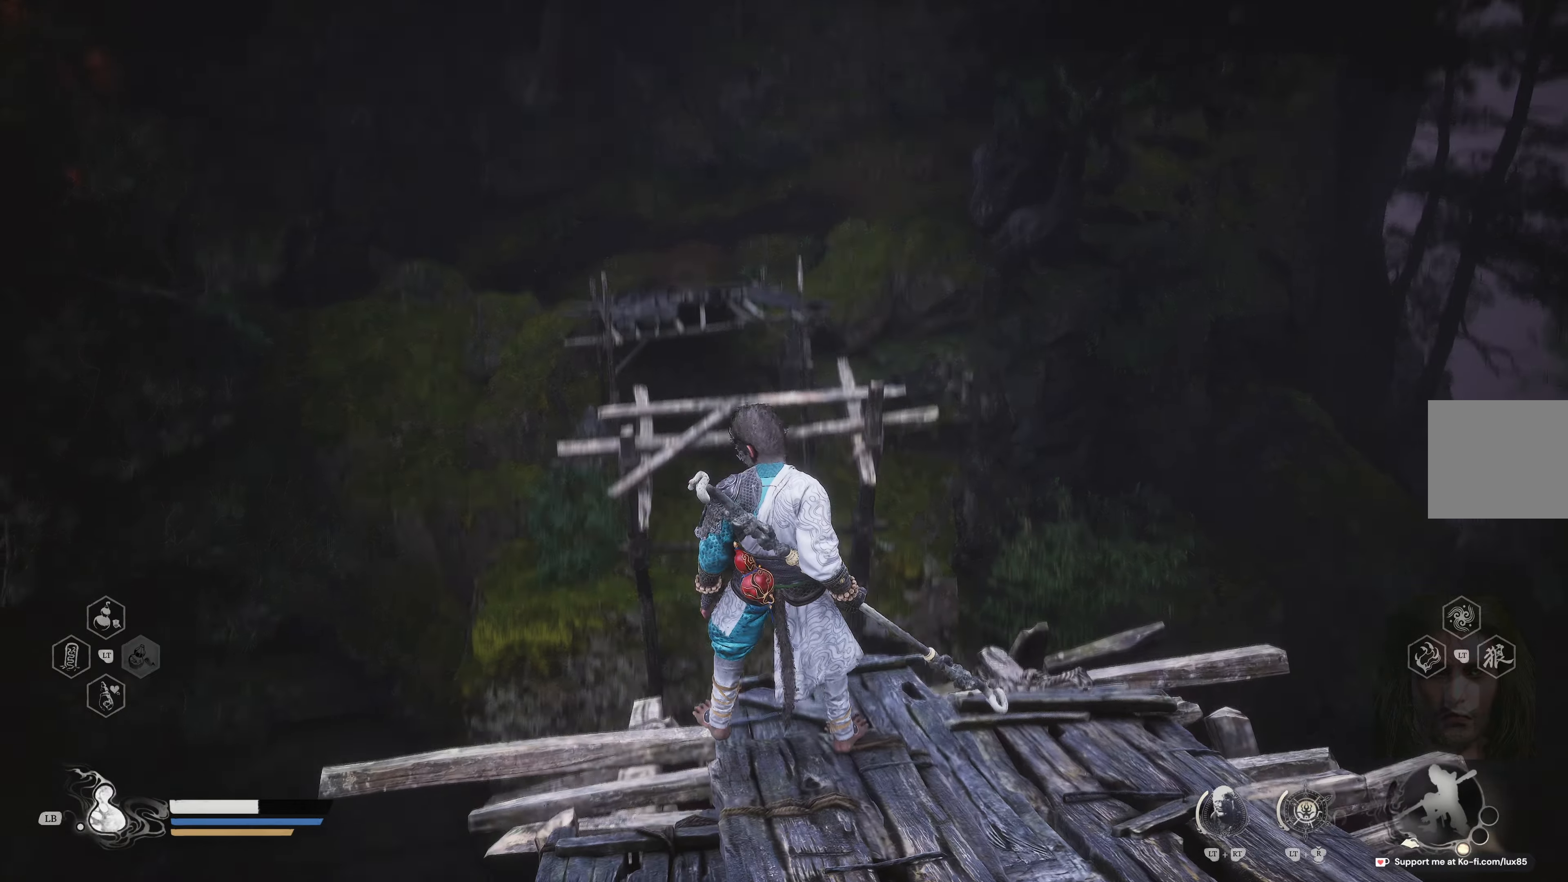
{"buttons": [], "left_stick": "down", "right_stick": "center", "events": [[150, "left_stick", "down"], [150, "right_stick", "center"]]}